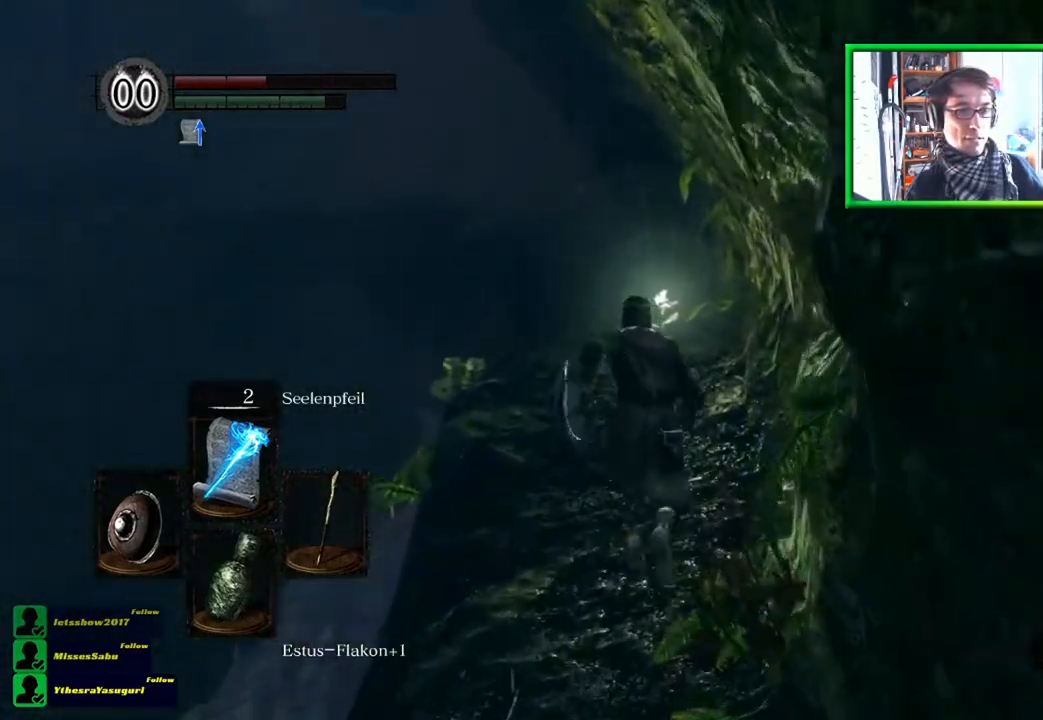
Gameplay with a controller (Xbox layout); each line is a JSON object with the inputs held at the frame after it. "events" lists button and stick changes between this image and that frame as [ms after this image, input, new state], when the widget could be followed in between.
{"buttons": ["B"], "left_stick": "up", "right_stick": "center", "events": []}
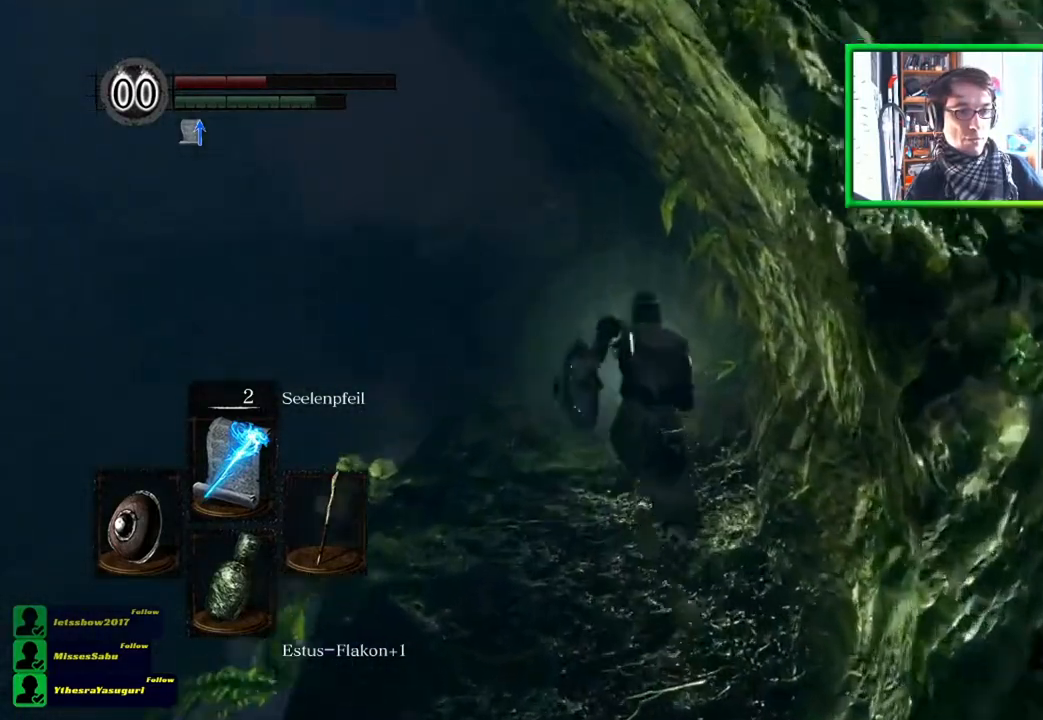
{"buttons": ["B"], "left_stick": "up", "right_stick": "center", "events": []}
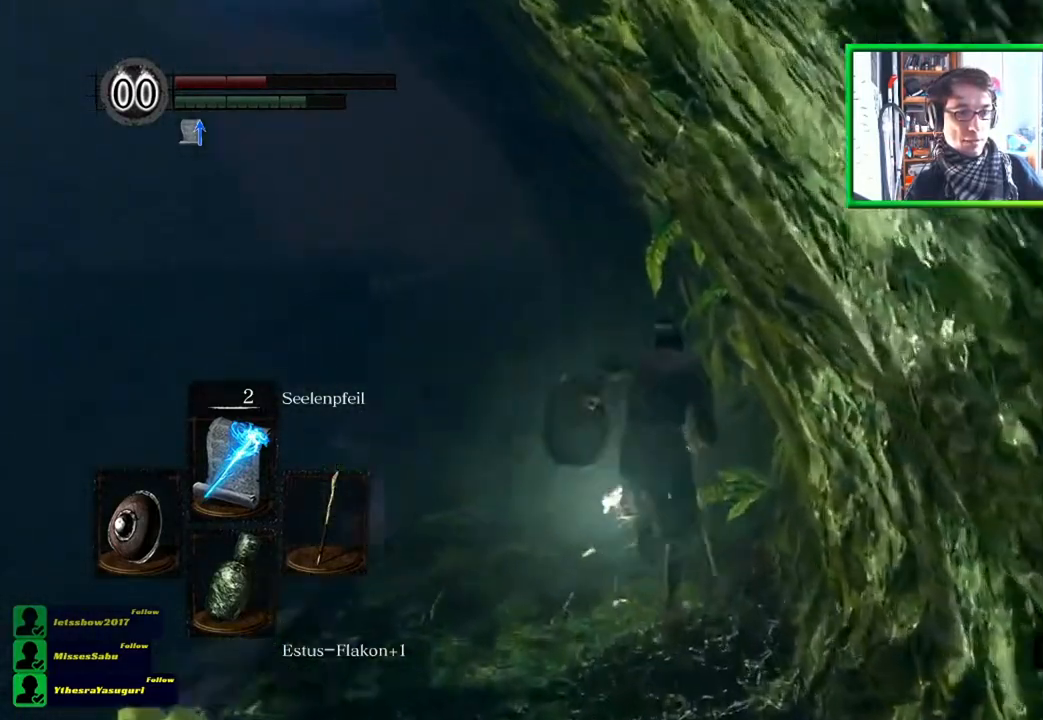
{"buttons": ["B"], "left_stick": "up-left", "right_stick": "center", "events": [[467, "left_stick", "up-left"]]}
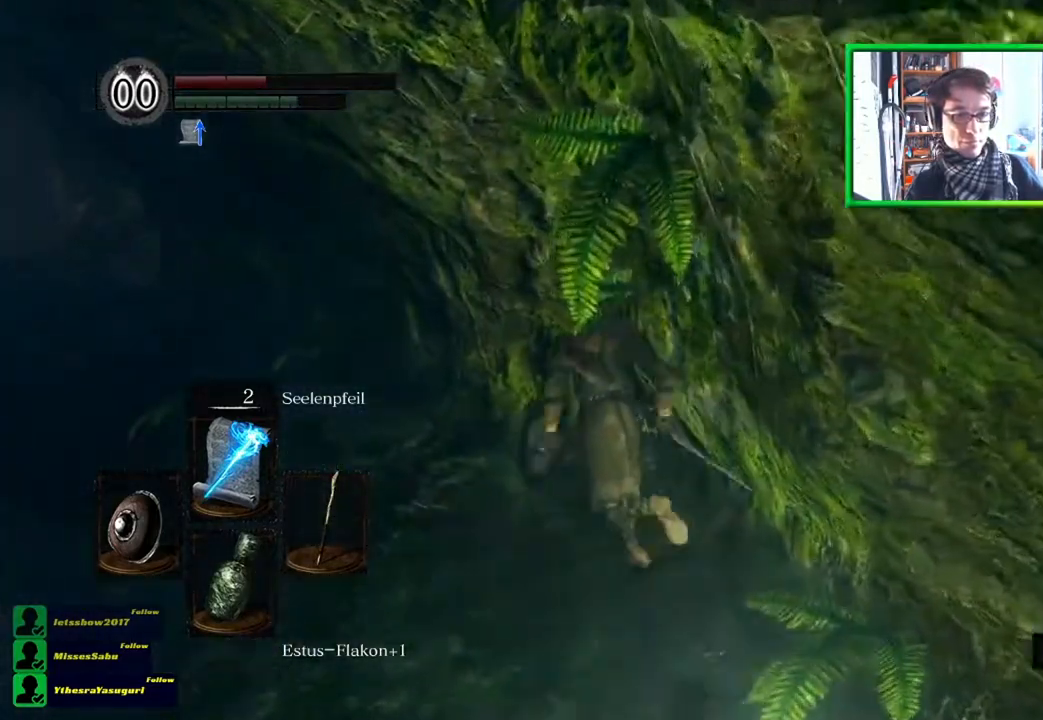
{"buttons": ["B"], "left_stick": "up", "right_stick": "center", "events": [[501, "left_stick", "up"]]}
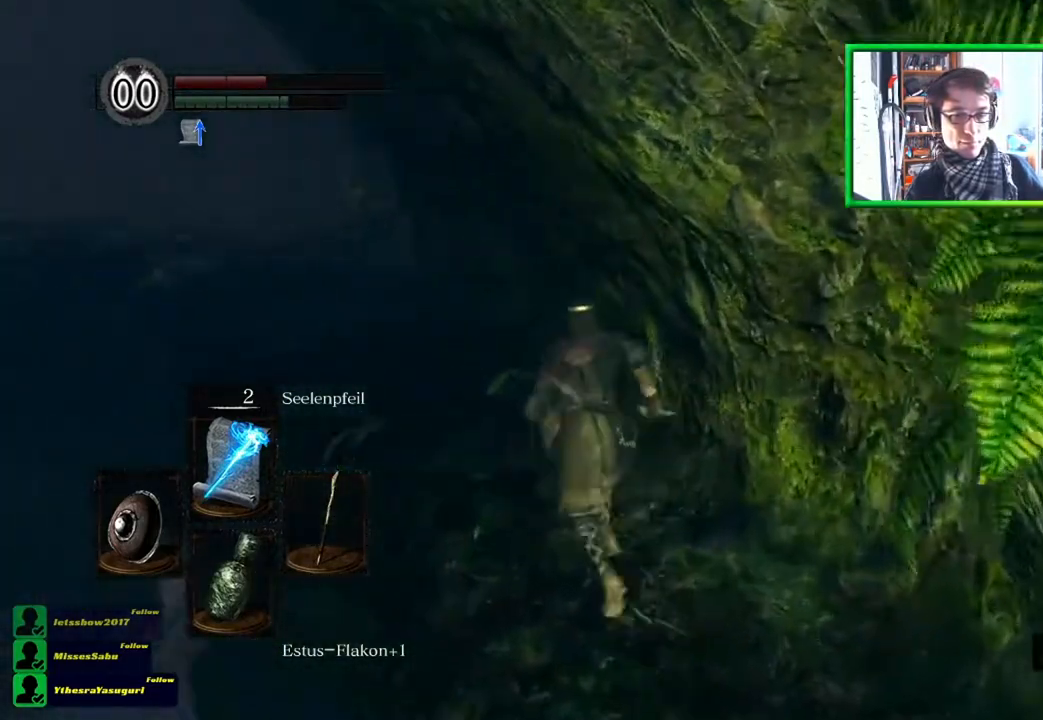
{"buttons": ["B"], "left_stick": "up", "right_stick": "center", "events": []}
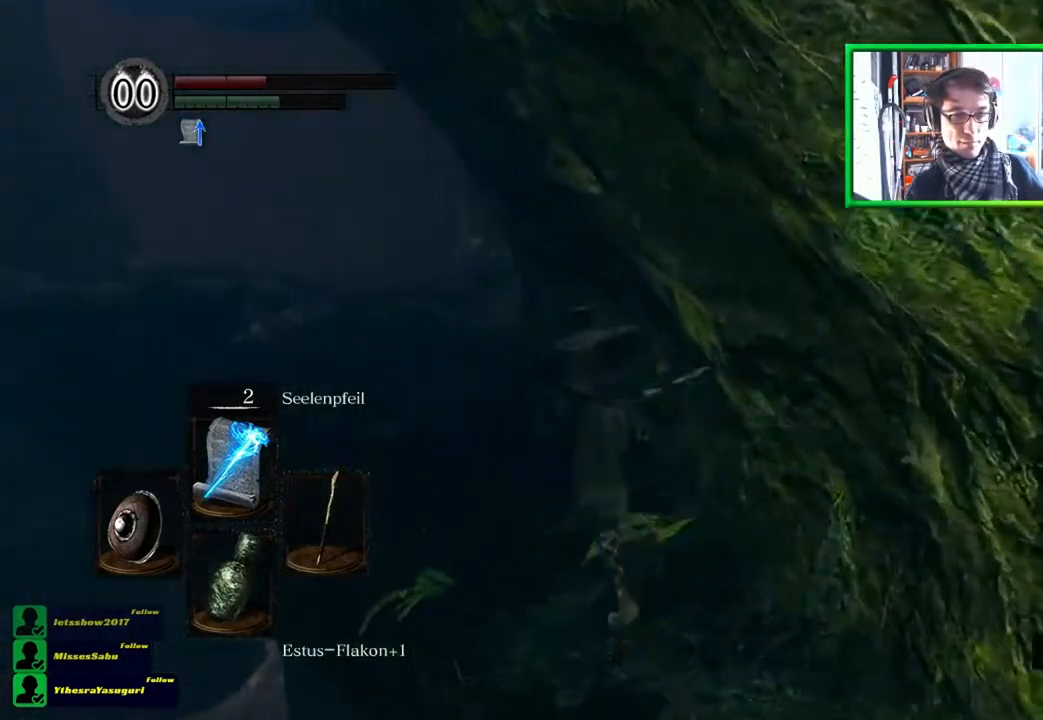
{"buttons": ["B"], "left_stick": "up", "right_stick": "center", "events": []}
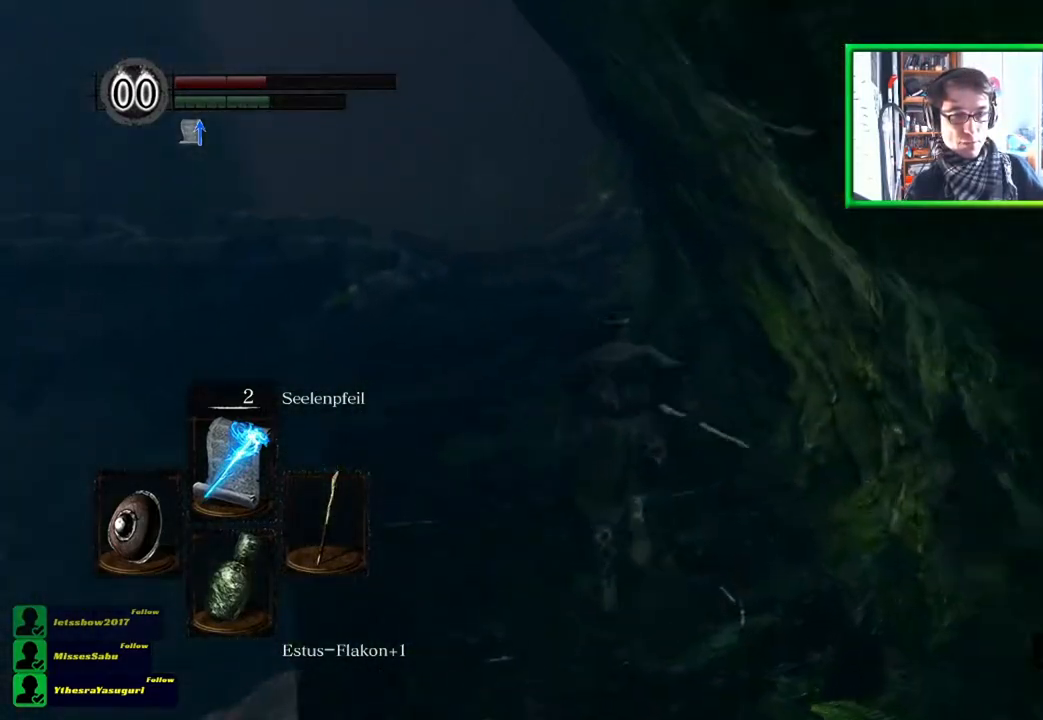
{"buttons": ["B"], "left_stick": "up", "right_stick": "center", "events": []}
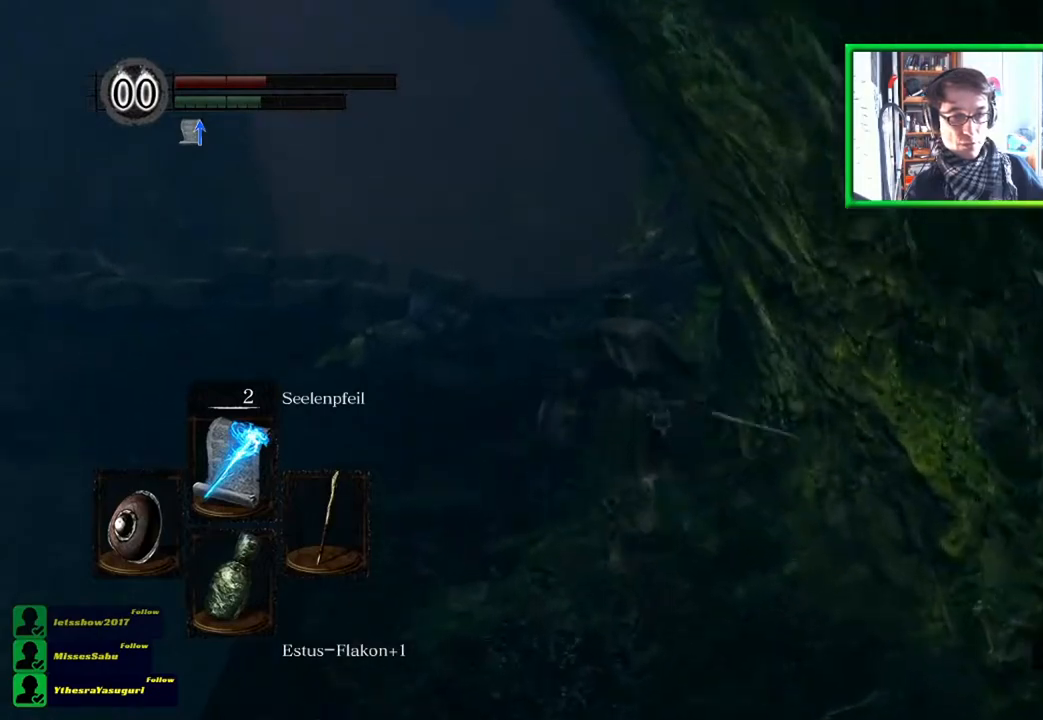
{"buttons": [], "left_stick": "up-right", "right_stick": "down-left", "events": [[67, "B", "up"], [201, "right_stick", "down-left"], [451, "left_stick", "up-right"]]}
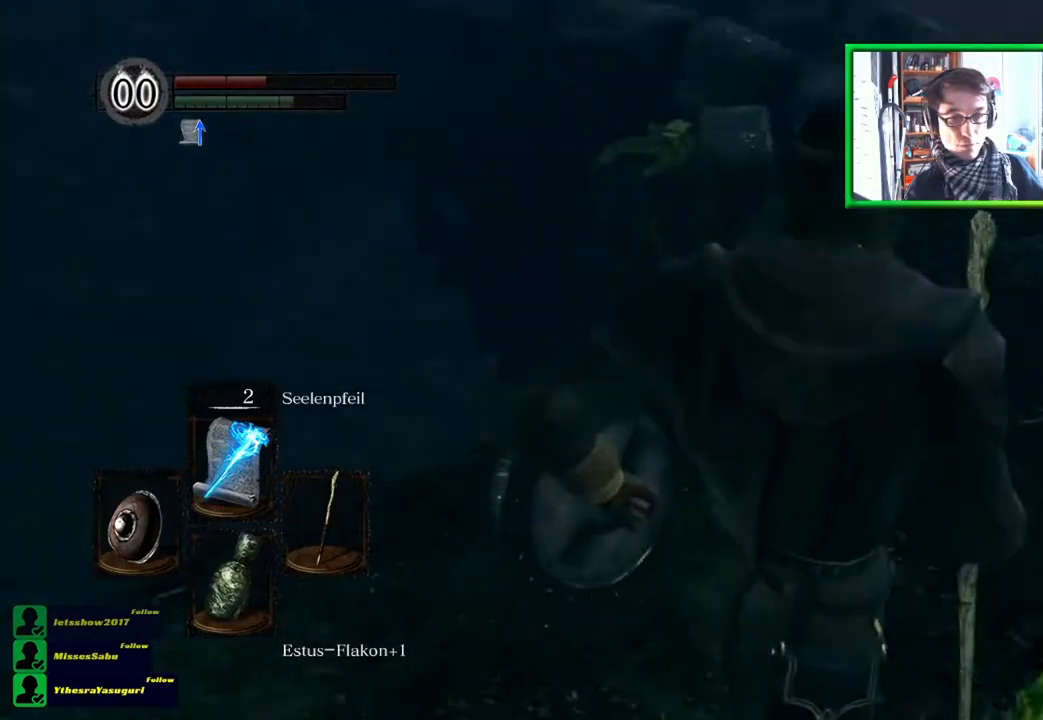
{"buttons": [], "left_stick": "up", "right_stick": "center", "events": [[100, "right_stick", "center"], [467, "left_stick", "up"]]}
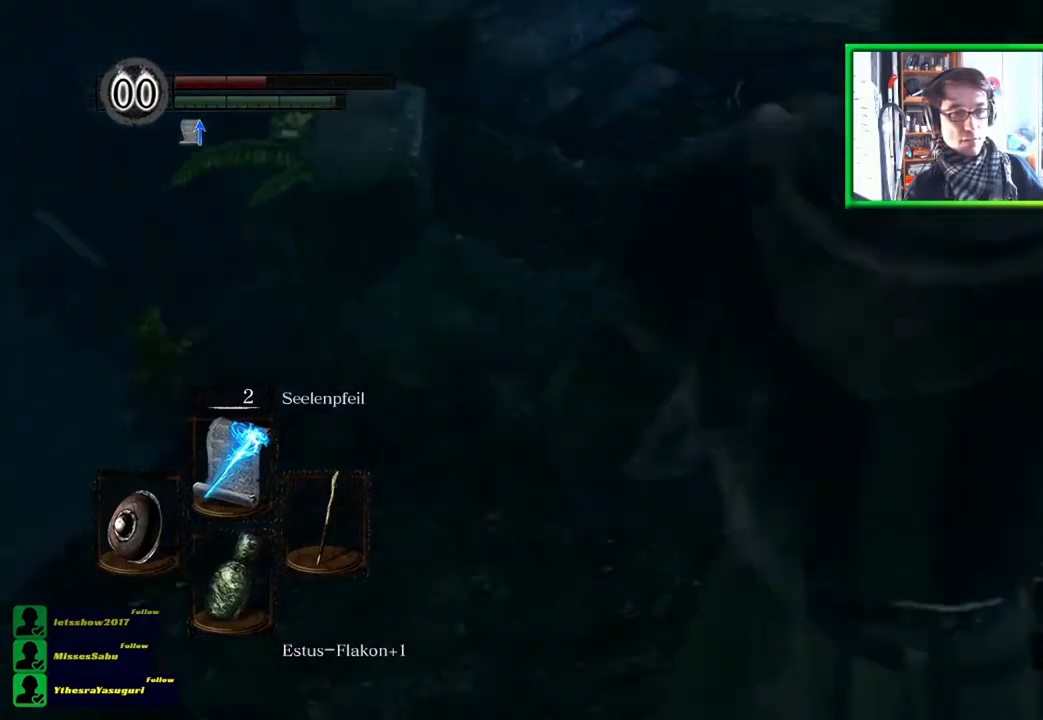
{"buttons": [], "left_stick": "up-left", "right_stick": "center", "events": [[67, "right_stick", "down-left"], [251, "left_stick", "up-left"], [301, "right_stick", "center"]]}
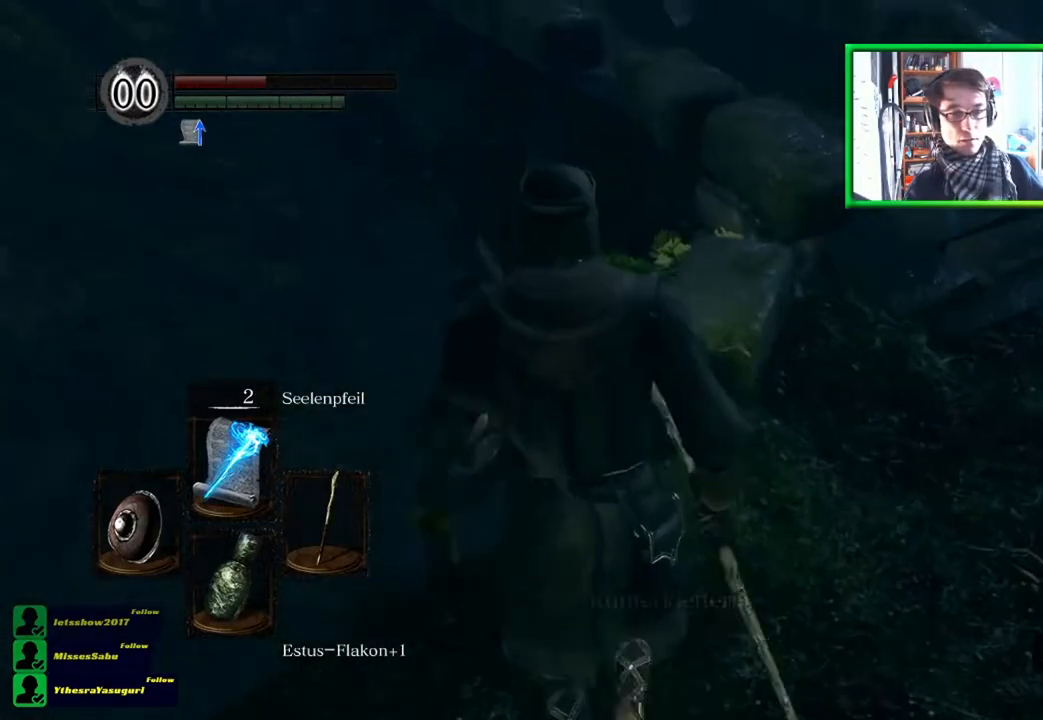
{"buttons": [], "left_stick": "center", "right_stick": "center", "events": [[150, "left_stick", "center"], [351, "A", "down"], [451, "A", "up"]]}
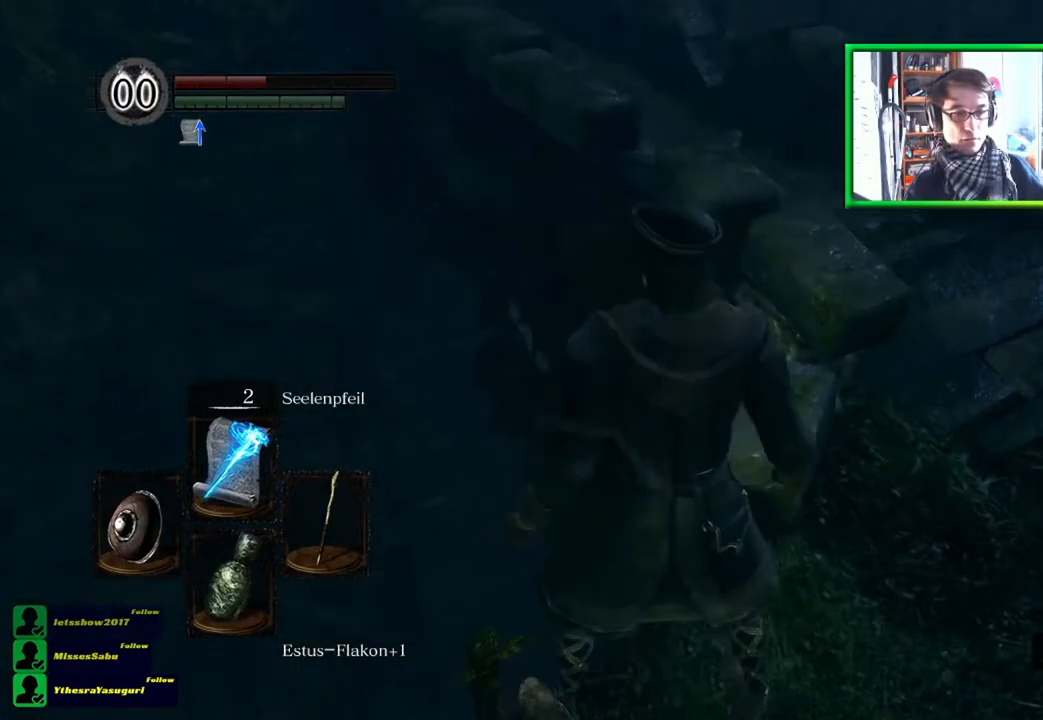
{"buttons": [], "left_stick": "center", "right_stick": "right", "events": [[317, "right_stick", "right"]]}
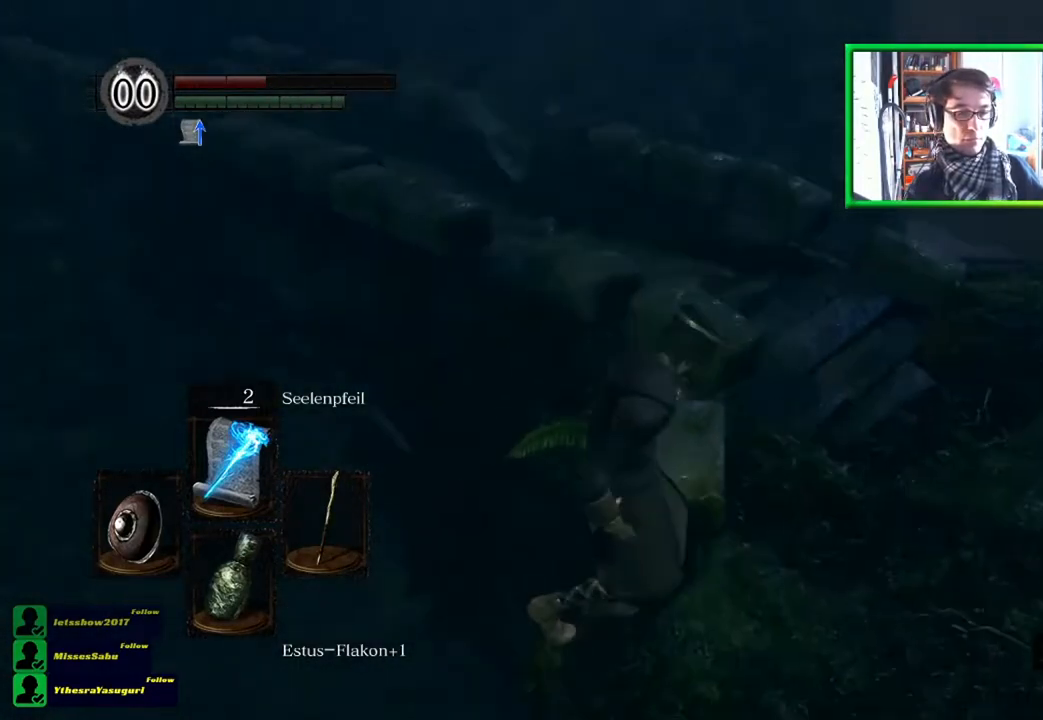
{"buttons": [], "left_stick": "center", "right_stick": "right", "events": []}
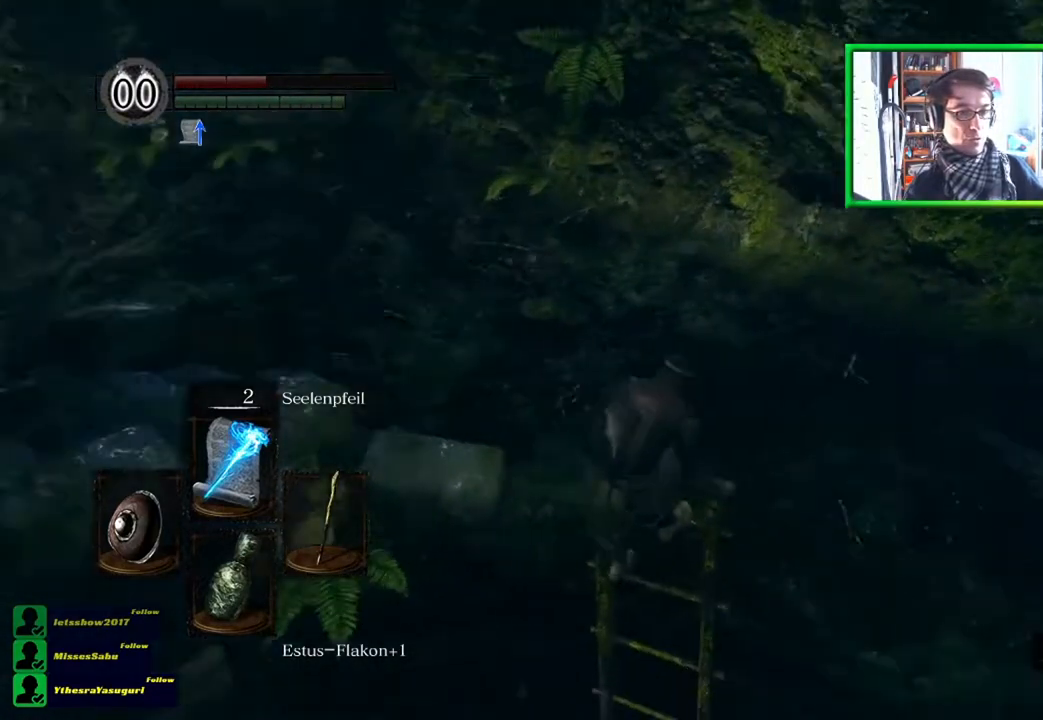
{"buttons": [], "left_stick": "center", "right_stick": "center", "events": [[83, "right_stick", "center"], [283, "B", "down"], [350, "B", "up"], [417, "B", "down"], [484, "B", "up"]]}
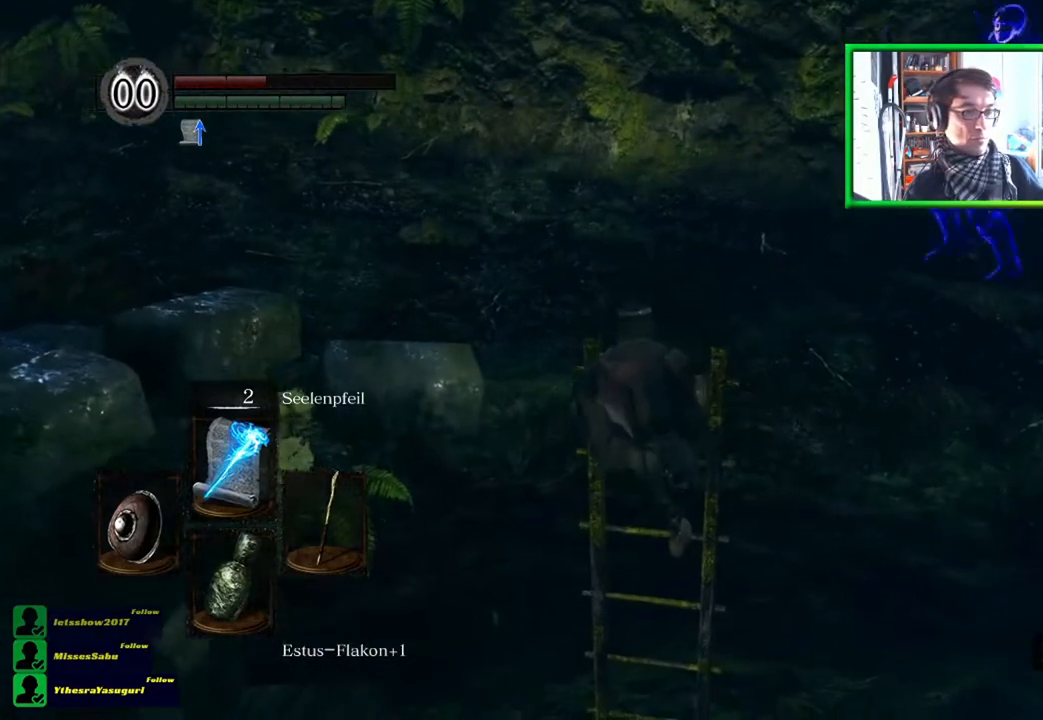
{"buttons": [], "left_stick": "center", "right_stick": "center", "events": [[84, "B", "down"], [150, "B", "up"], [184, "B", "down"], [250, "B", "up"], [351, "B", "down"], [384, "B", "up"]]}
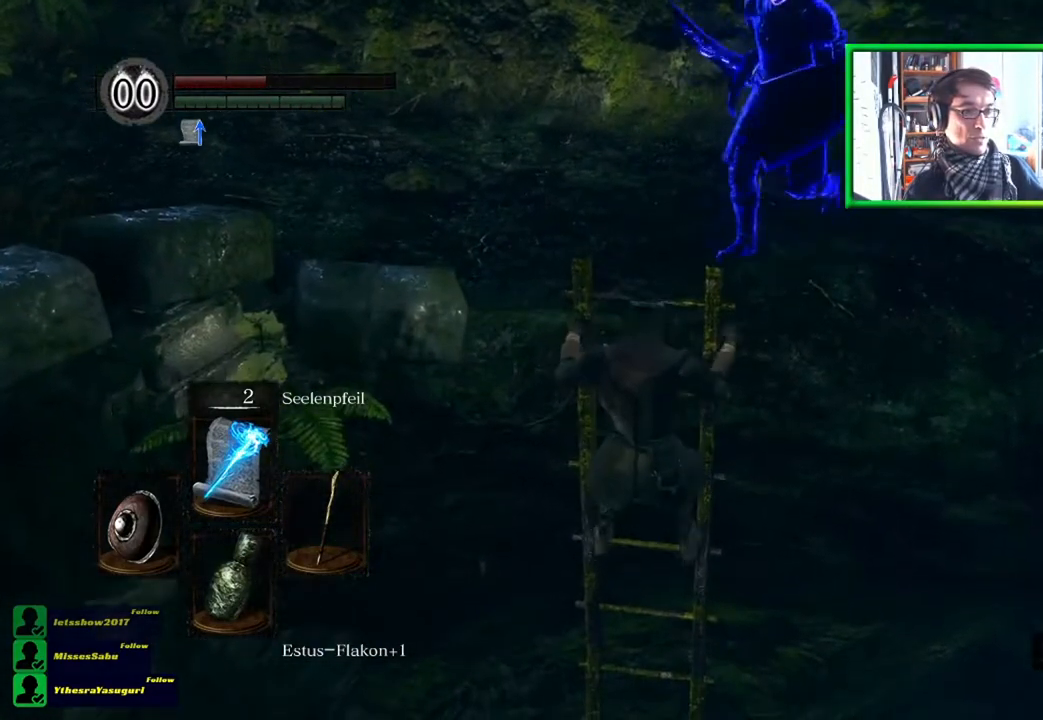
{"buttons": [], "left_stick": "center", "right_stick": "center", "events": [[83, "B", "down"], [183, "B", "up"], [250, "B", "down"], [283, "B", "up"]]}
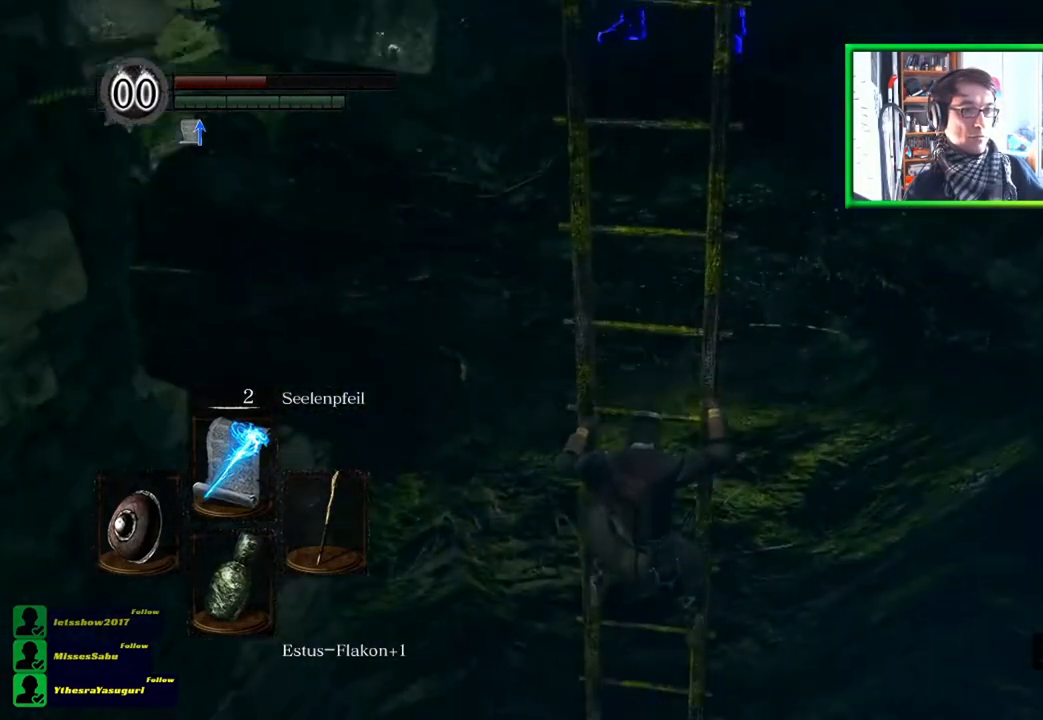
{"buttons": [], "left_stick": "center", "right_stick": "down", "events": [[217, "right_stick", "down"]]}
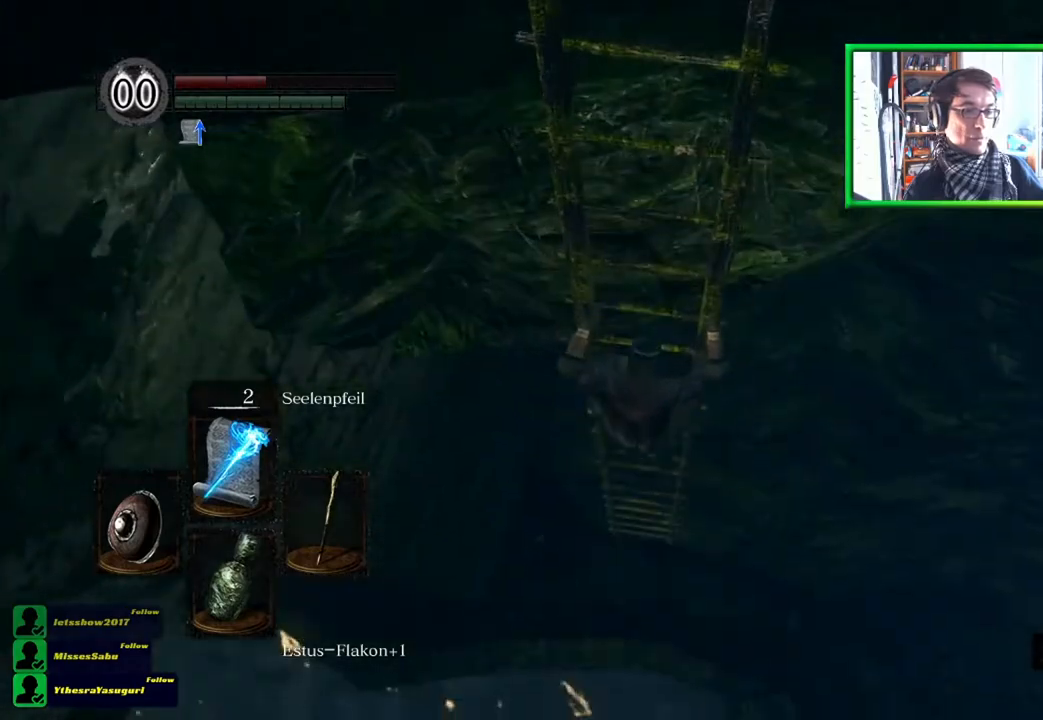
{"buttons": [], "left_stick": "center", "right_stick": "center", "events": [[117, "right_stick", "center"]]}
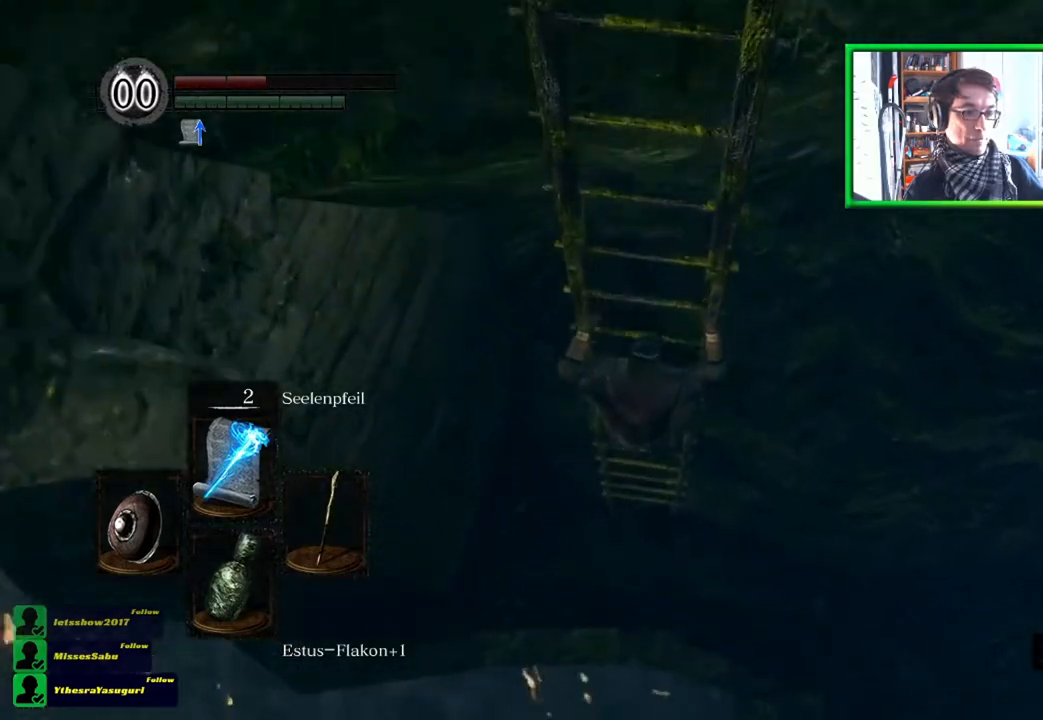
{"buttons": [], "left_stick": "center", "right_stick": "left", "events": [[351, "right_stick", "left"]]}
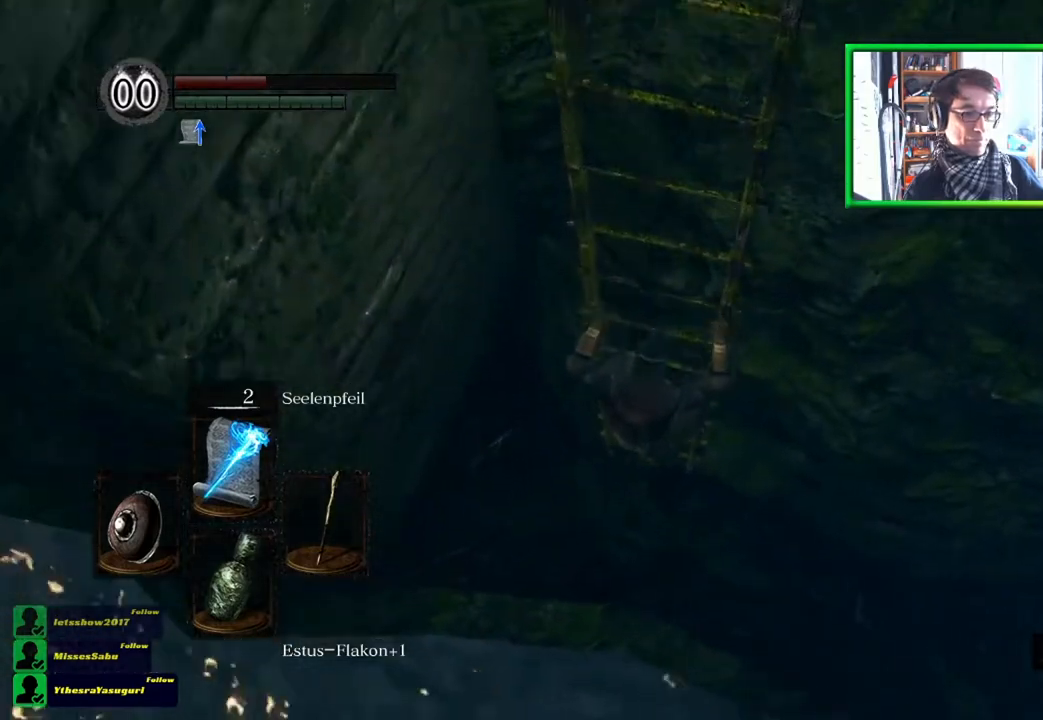
{"buttons": [], "left_stick": "center", "right_stick": "up-left", "events": [[283, "right_stick", "up-left"]]}
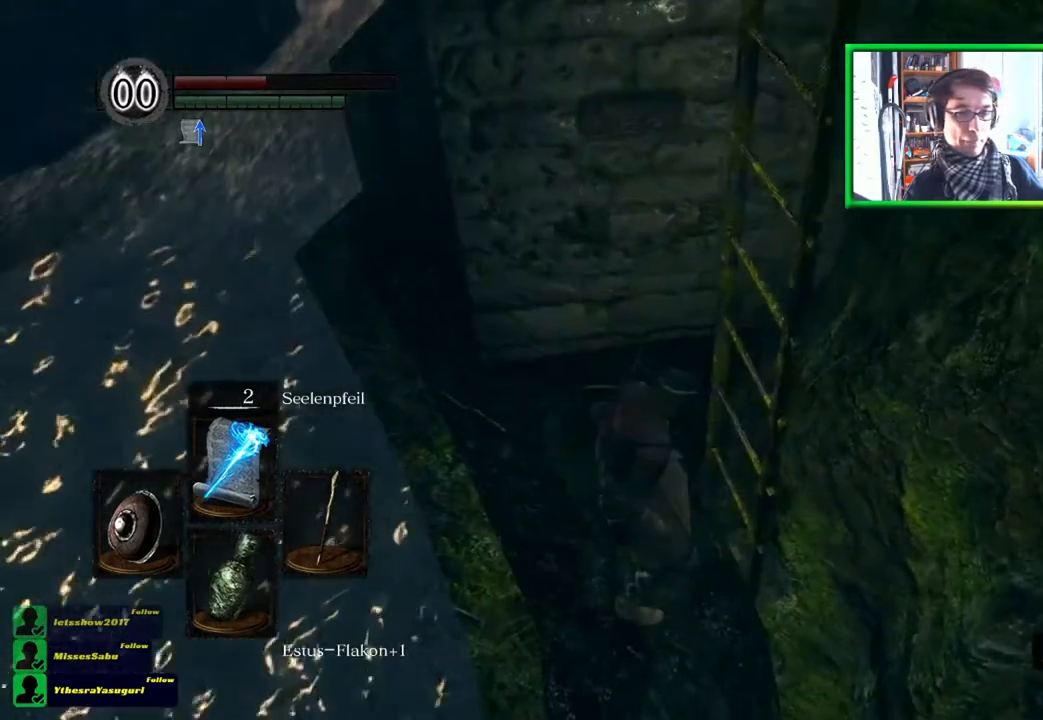
{"buttons": [], "left_stick": "up-left", "right_stick": "center", "events": [[17, "right_stick", "center"], [50, "left_stick", "up-left"]]}
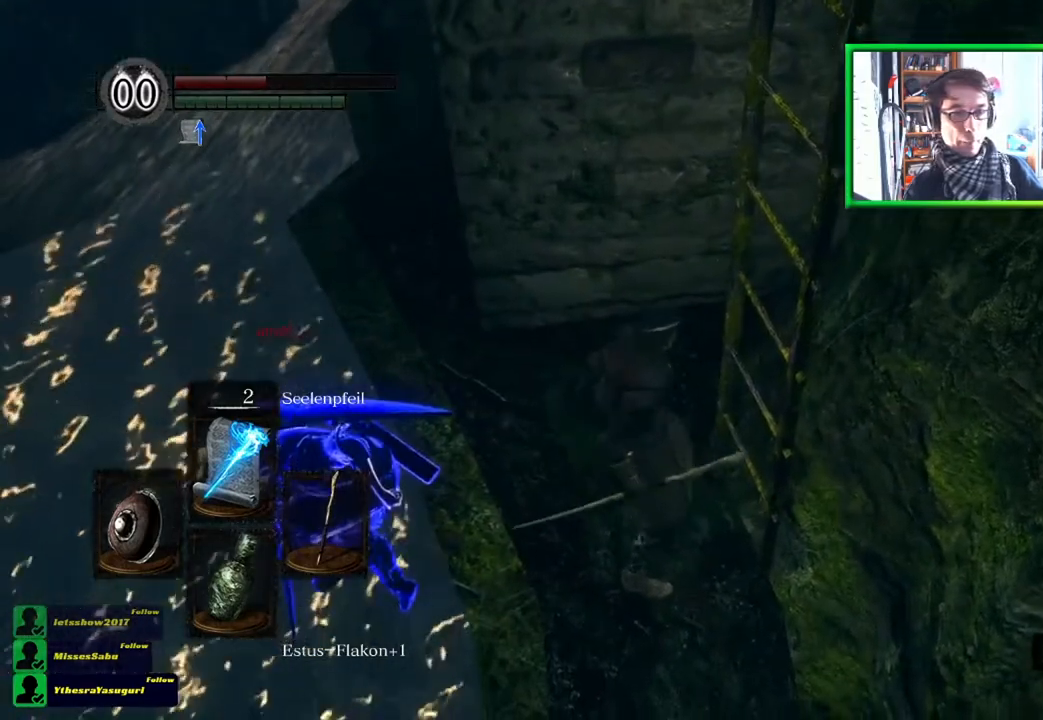
{"buttons": [], "left_stick": "up-left", "right_stick": "center", "events": []}
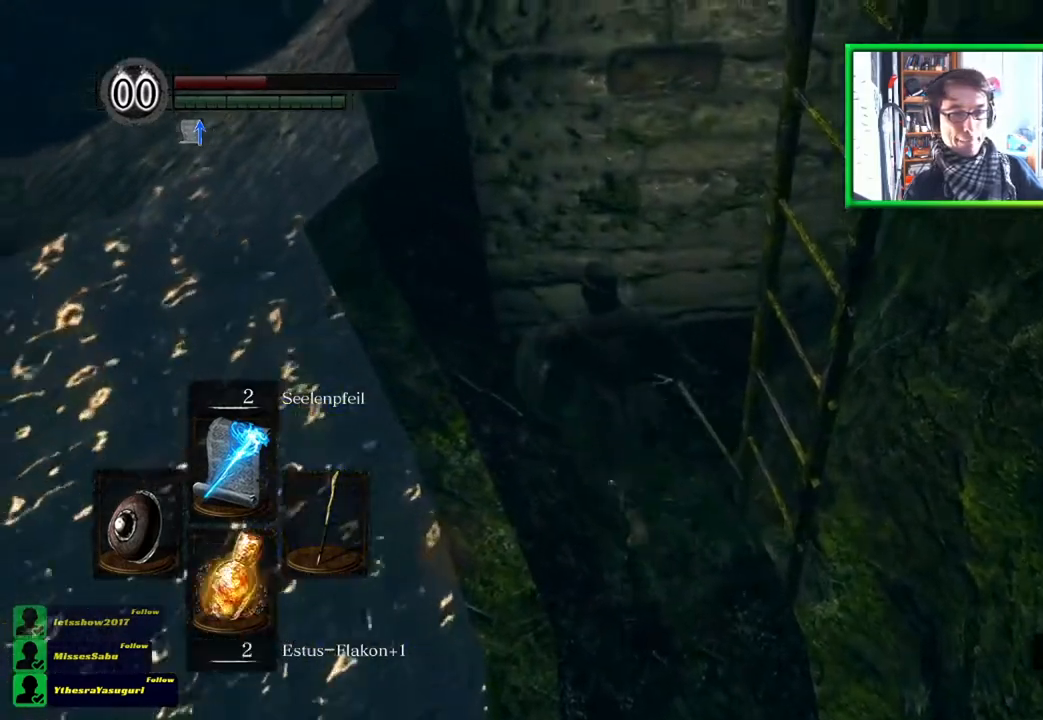
{"buttons": [], "left_stick": "up", "right_stick": "center", "events": [[451, "left_stick", "up"]]}
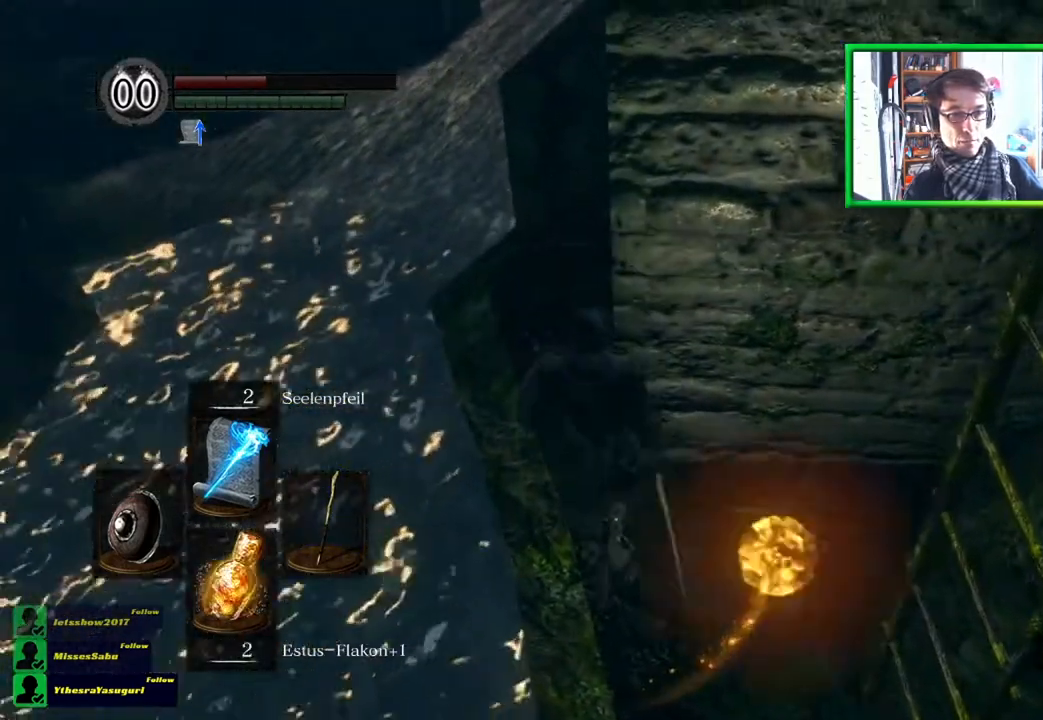
{"buttons": [], "left_stick": "up-right", "right_stick": "center", "events": [[484, "left_stick", "up-right"]]}
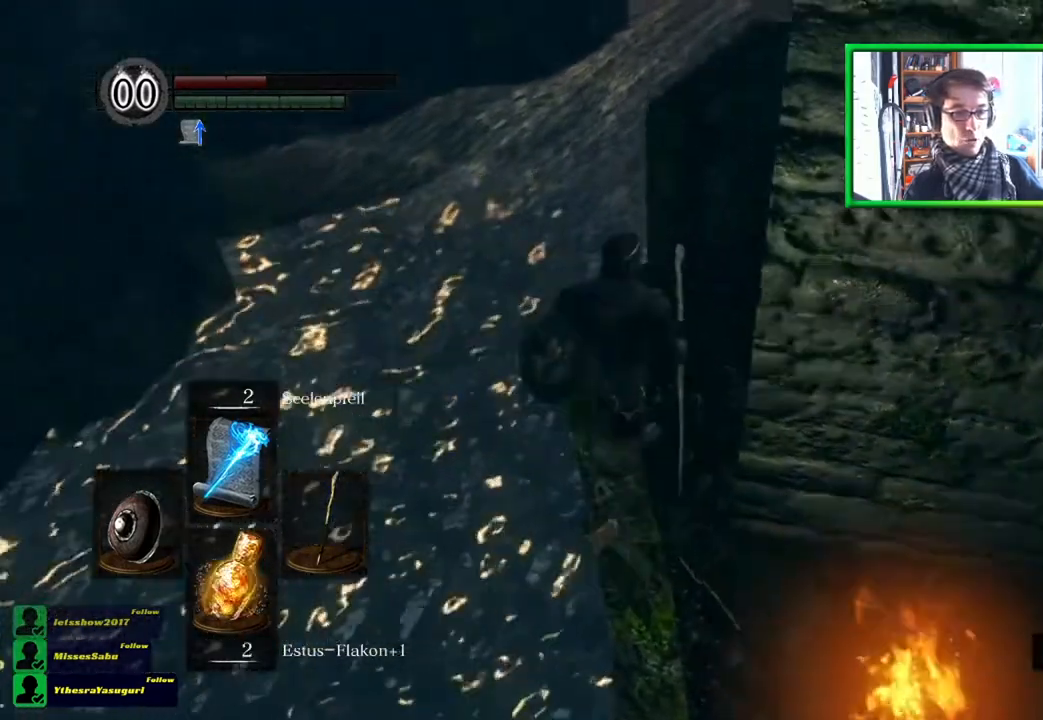
{"buttons": [], "left_stick": "up-right", "right_stick": "center", "events": [[117, "right_stick", "right"], [451, "right_stick", "center"]]}
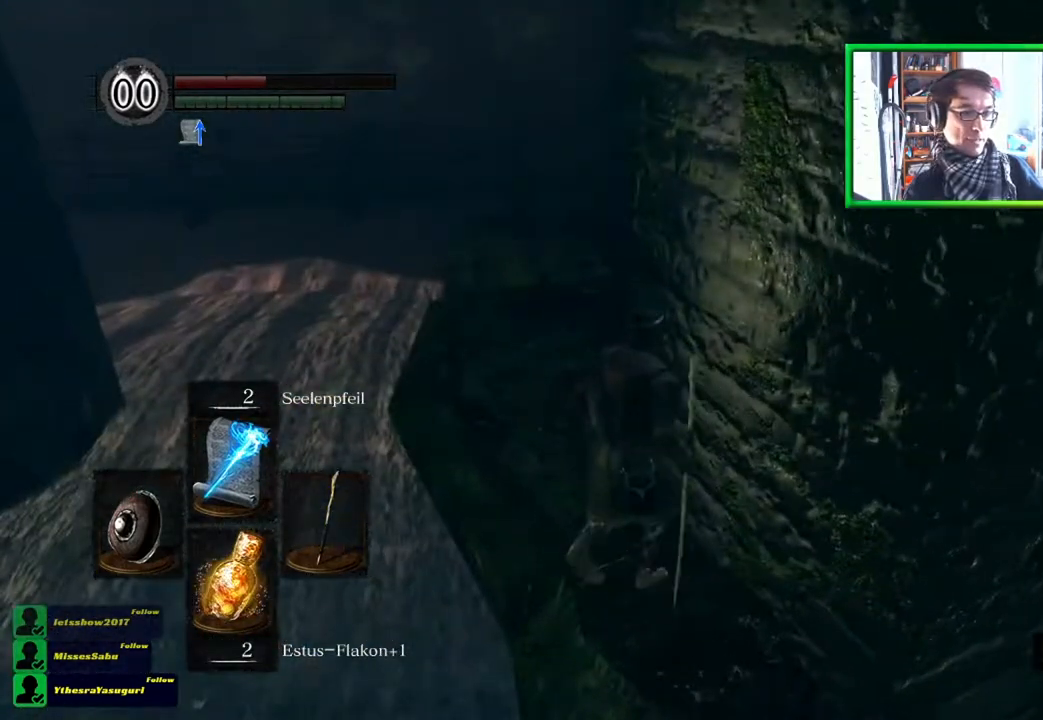
{"buttons": [], "left_stick": "up-right", "right_stick": "right", "events": [[417, "right_stick", "right"]]}
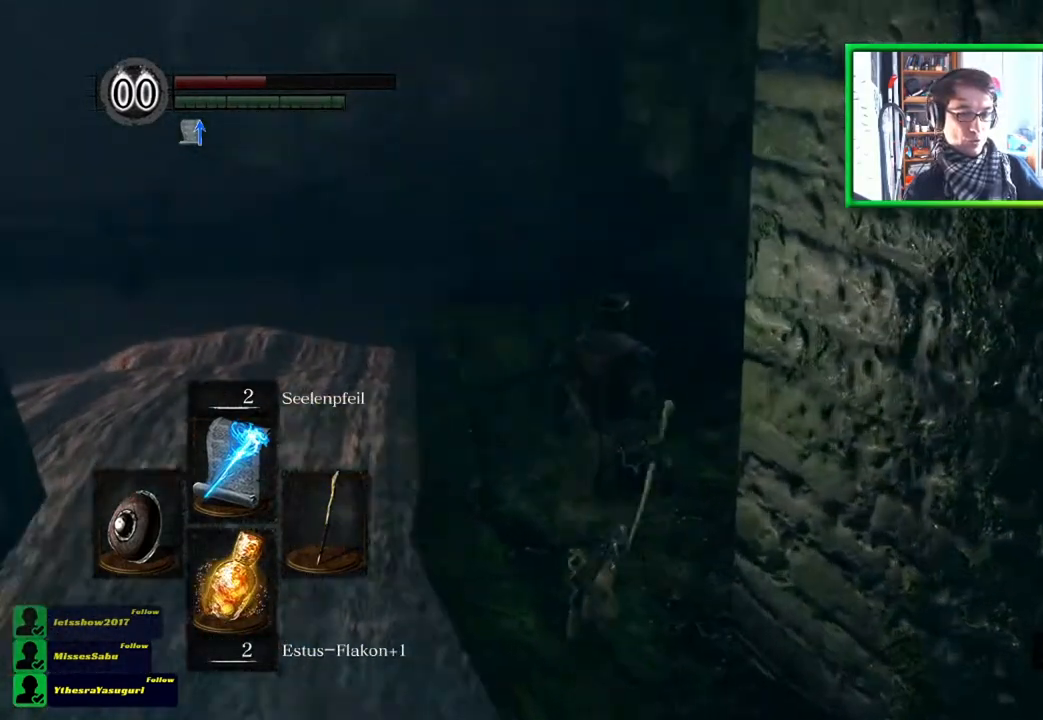
{"buttons": [], "left_stick": "center", "right_stick": "right", "events": [[217, "left_stick", "center"]]}